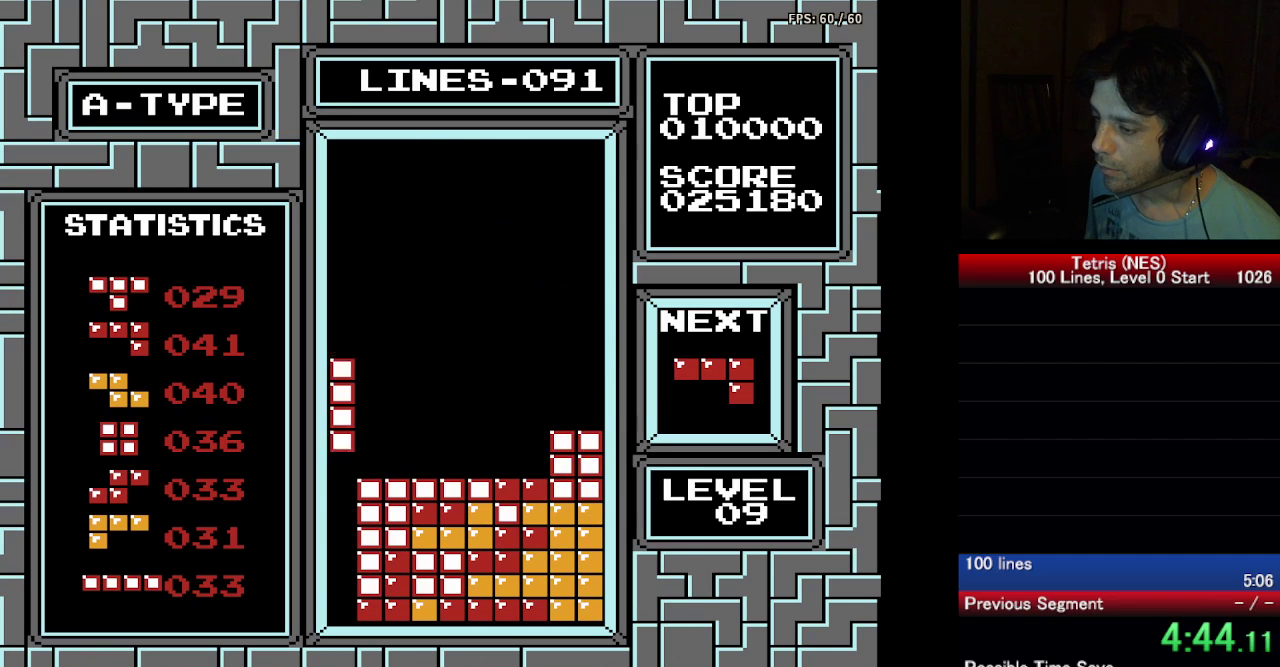
Gameplay with a controller (Nintendo layout); each line is a JSON object with the inputs held at the frame after it. "events" lists button and stick changes between this image and that frame as [ms after this image, input, new state], when the widget could be followed in between. Not read: L3 R3.
{"buttons": ["DPAD_LEFT"], "events": [[450, "DPAD_DOWN", "up"], [450, "DPAD_LEFT", "down"]]}
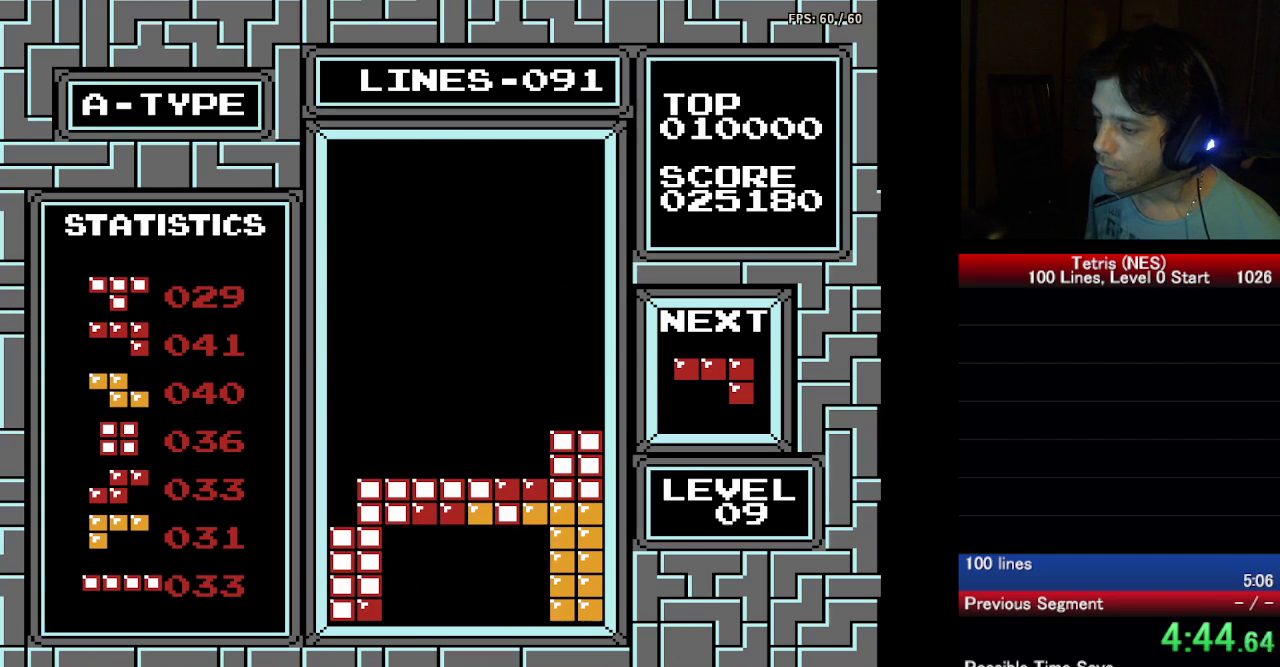
{"buttons": ["A", "DPAD_LEFT"], "events": [[300, "A", "down"], [383, "A", "up"], [500, "A", "down"]]}
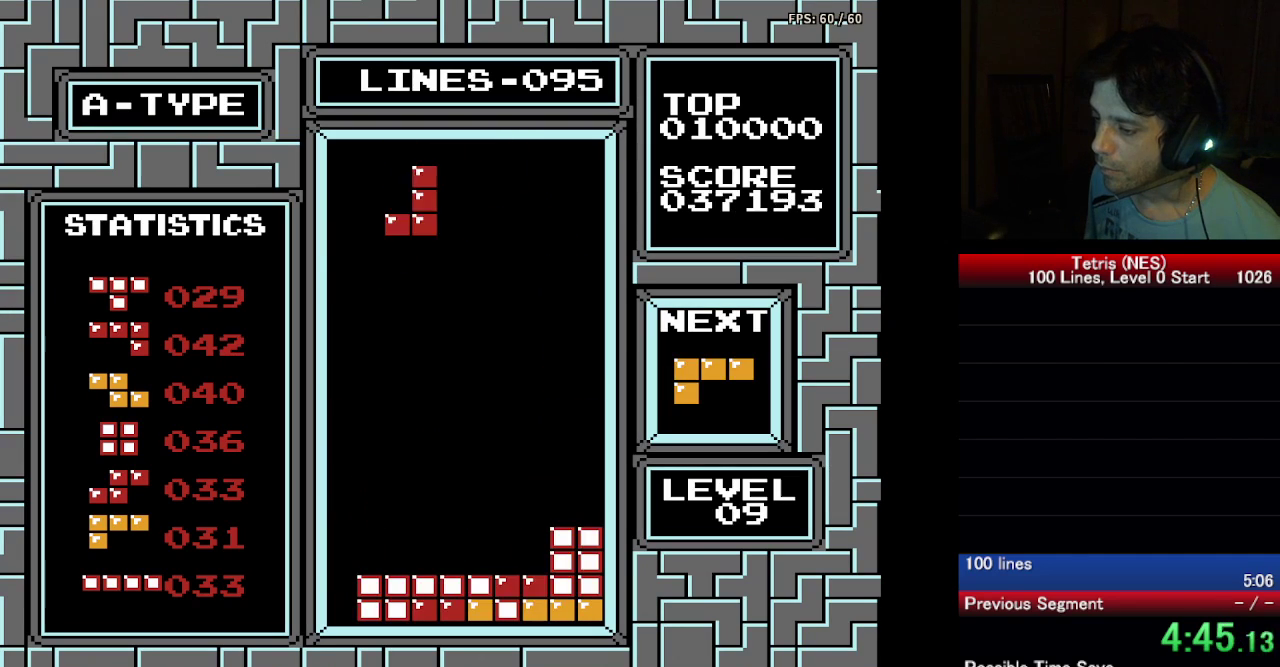
{"buttons": ["DPAD_DOWN"], "events": [[50, "A", "up"], [150, "A", "down"], [283, "A", "up"], [300, "DPAD_DOWN", "down"], [300, "DPAD_LEFT", "up"]]}
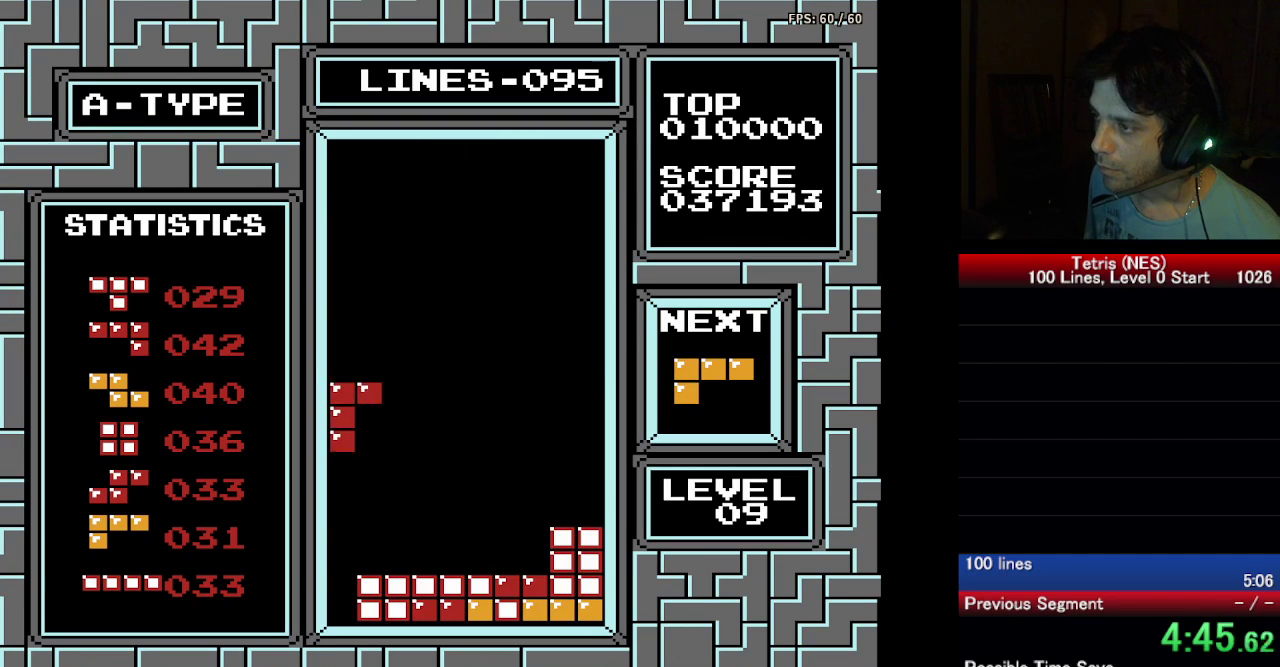
{"buttons": ["DPAD_DOWN"], "events": []}
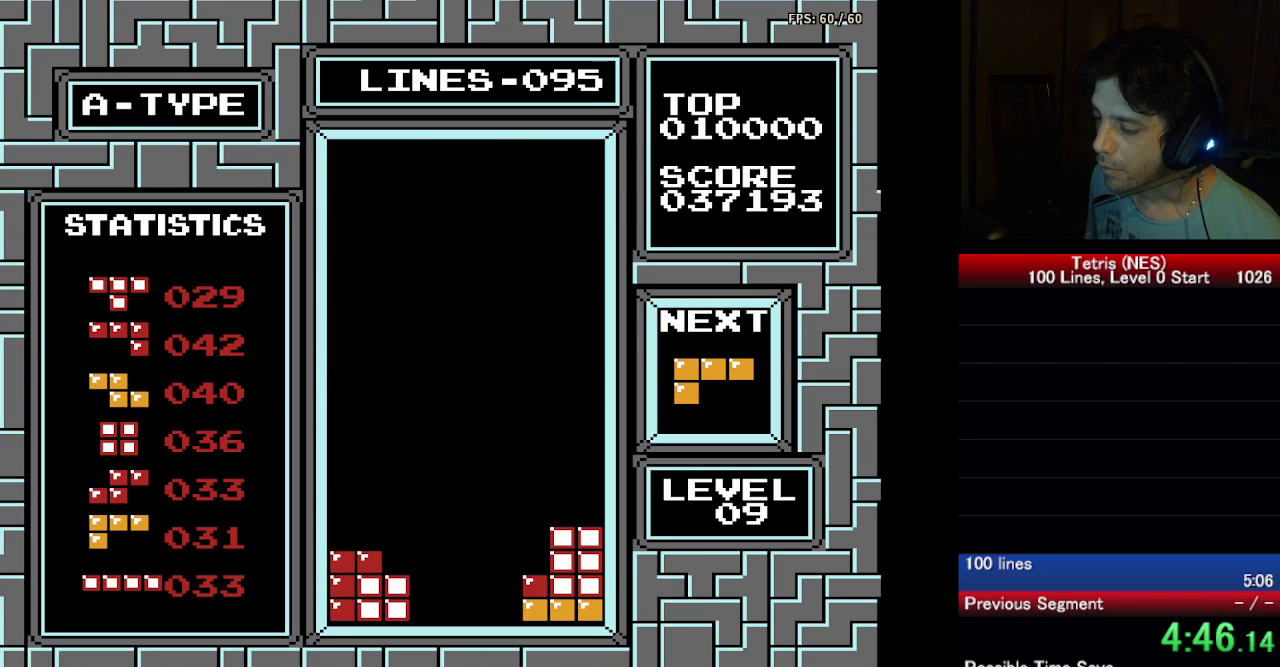
{"buttons": ["A", "DPAD_DOWN"], "events": [[133, "DPAD_DOWN", "up"], [133, "DPAD_LEFT", "down"], [300, "A", "down"], [350, "DPAD_LEFT", "up"], [383, "DPAD_DOWN", "down"], [417, "A", "up"], [483, "A", "down"]]}
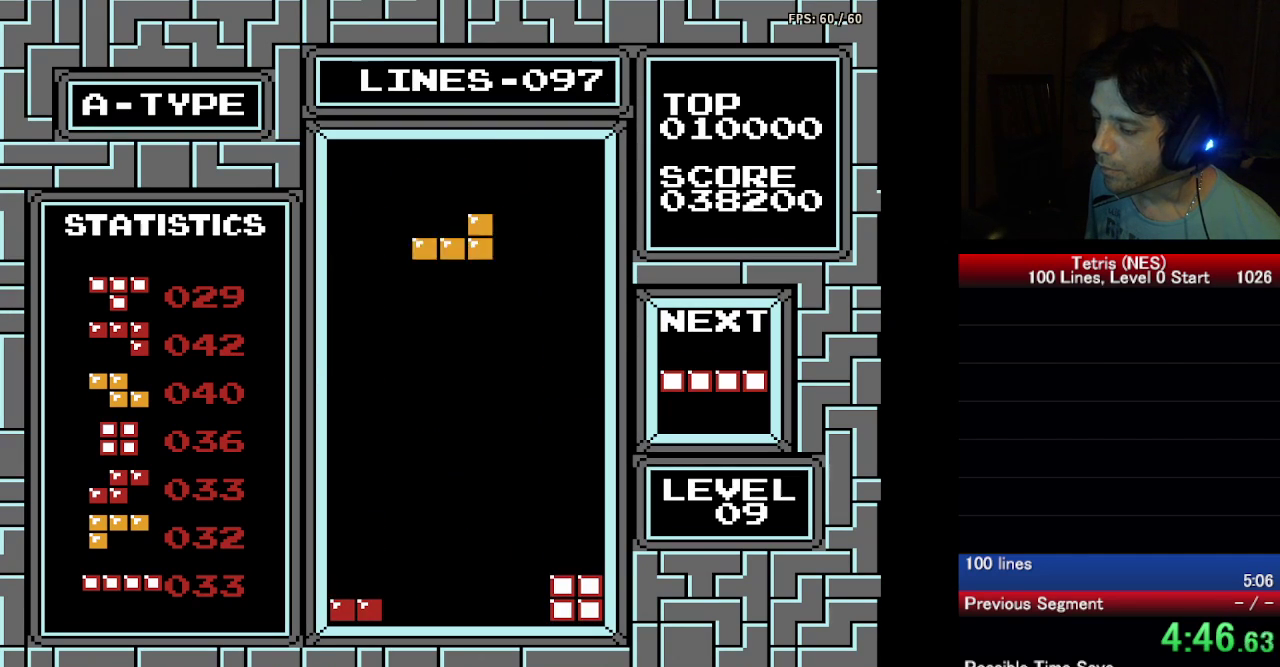
{"buttons": ["DPAD_DOWN"], "events": [[117, "A", "up"]]}
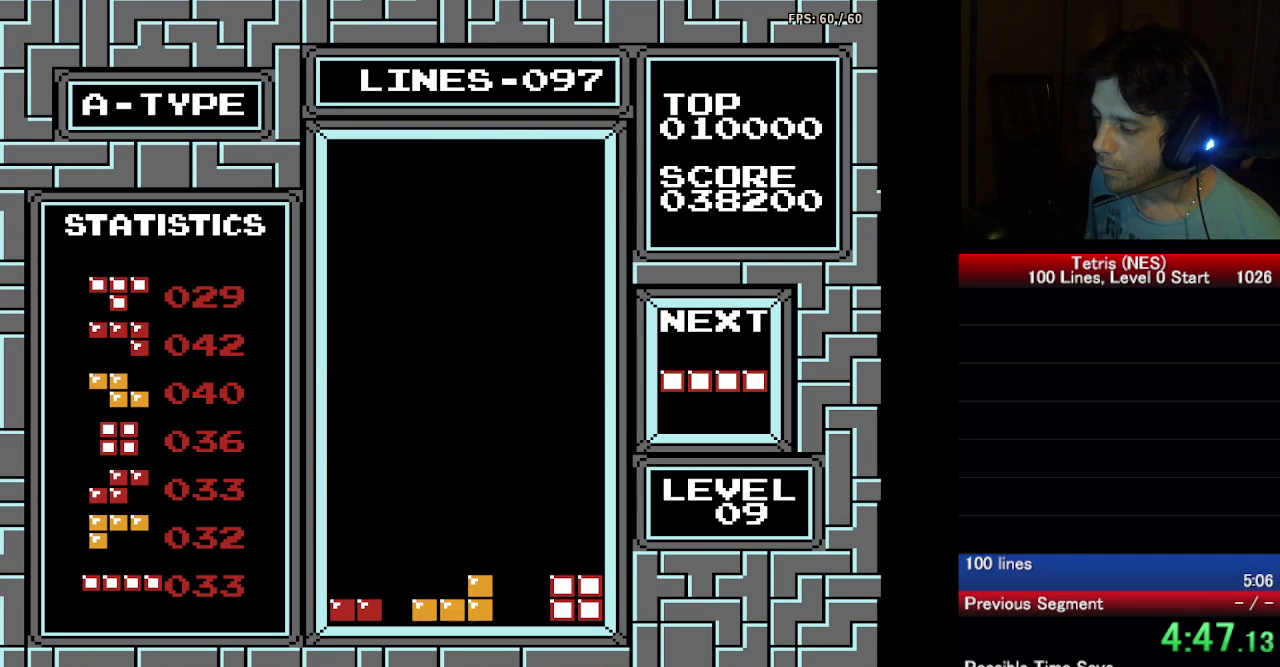
{"buttons": ["DPAD_DOWN"], "events": [[117, "DPAD_DOWN", "up"], [150, "DPAD_RIGHT", "down"], [283, "A", "down"], [350, "DPAD_RIGHT", "up"], [383, "A", "up"], [400, "DPAD_DOWN", "down"]]}
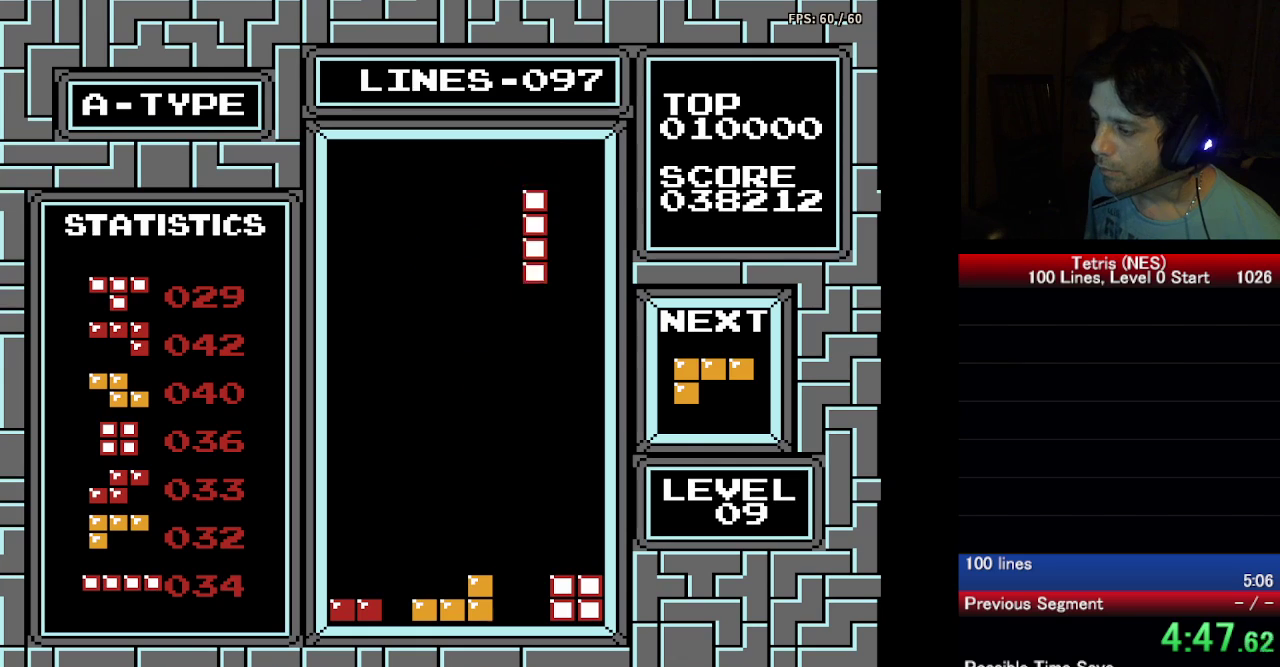
{"buttons": ["DPAD_DOWN"], "events": []}
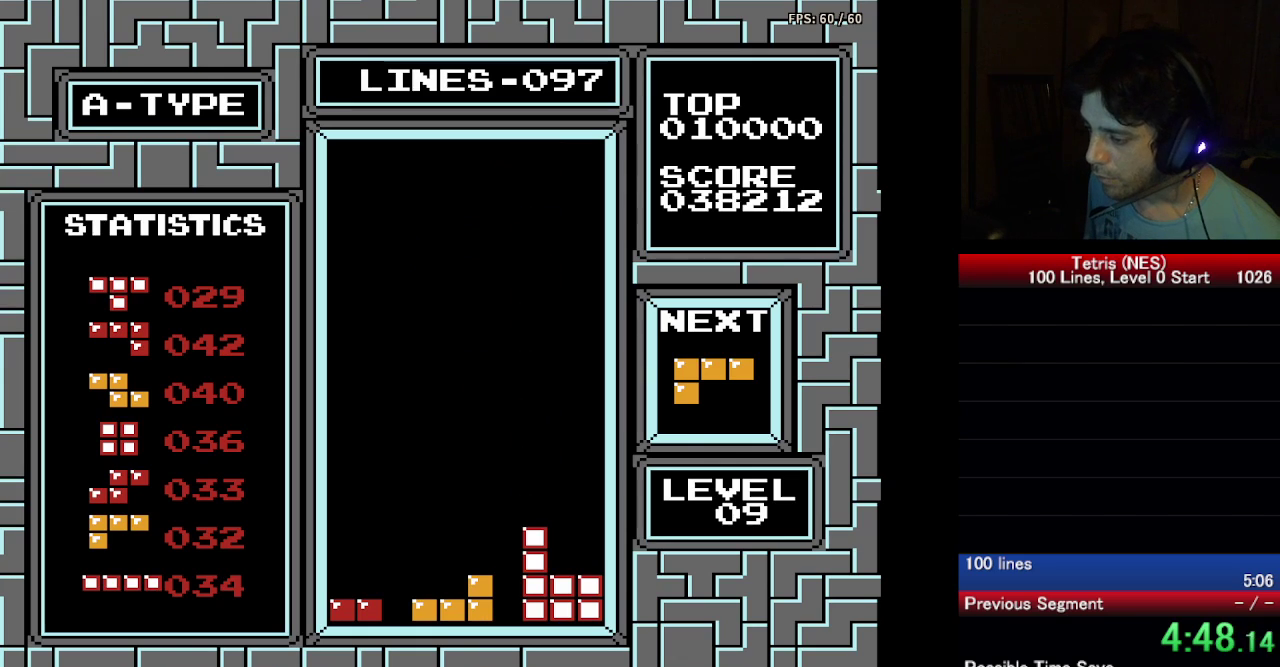
{"buttons": [], "events": [[67, "DPAD_DOWN", "up"], [100, "DPAD_RIGHT", "down"], [183, "A", "down"], [200, "DPAD_RIGHT", "up"], [267, "DPAD_DOWN", "down"], [283, "A", "up"], [500, "DPAD_DOWN", "up"]]}
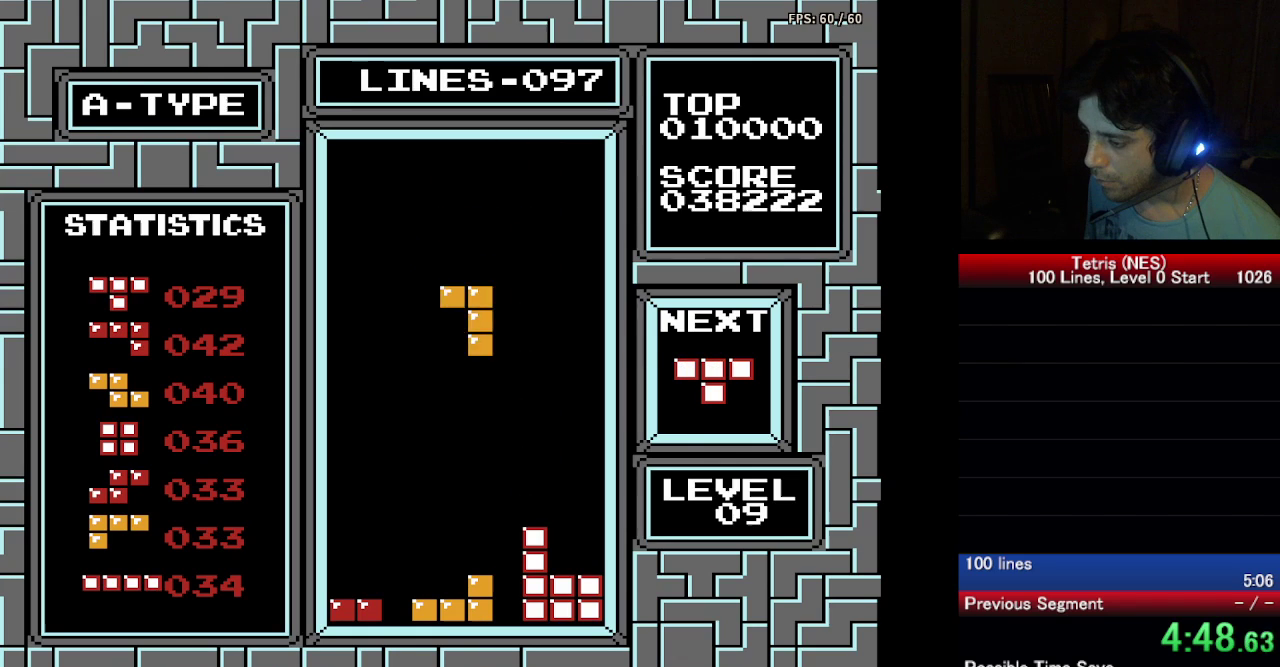
{"buttons": ["DPAD_DOWN"], "events": [[33, "DPAD_RIGHT", "down"], [117, "DPAD_RIGHT", "up"], [133, "DPAD_DOWN", "down"]]}
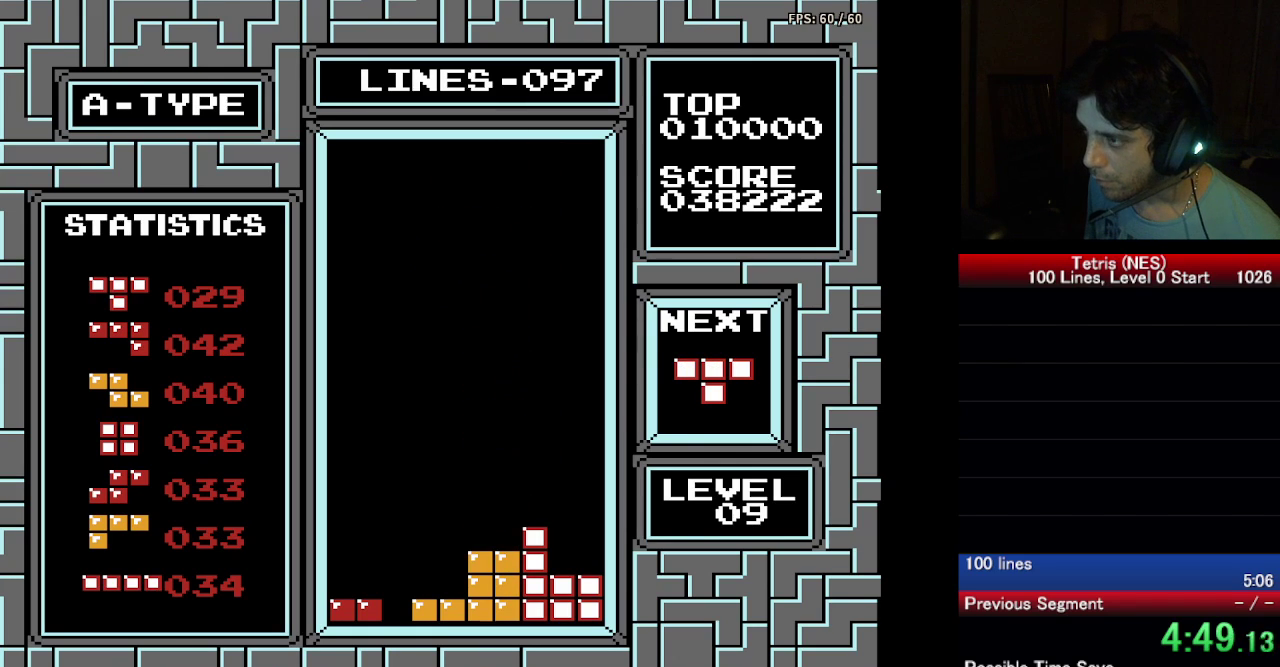
{"buttons": ["DPAD_LEFT"], "events": [[133, "DPAD_DOWN", "up"], [167, "DPAD_LEFT", "down"]]}
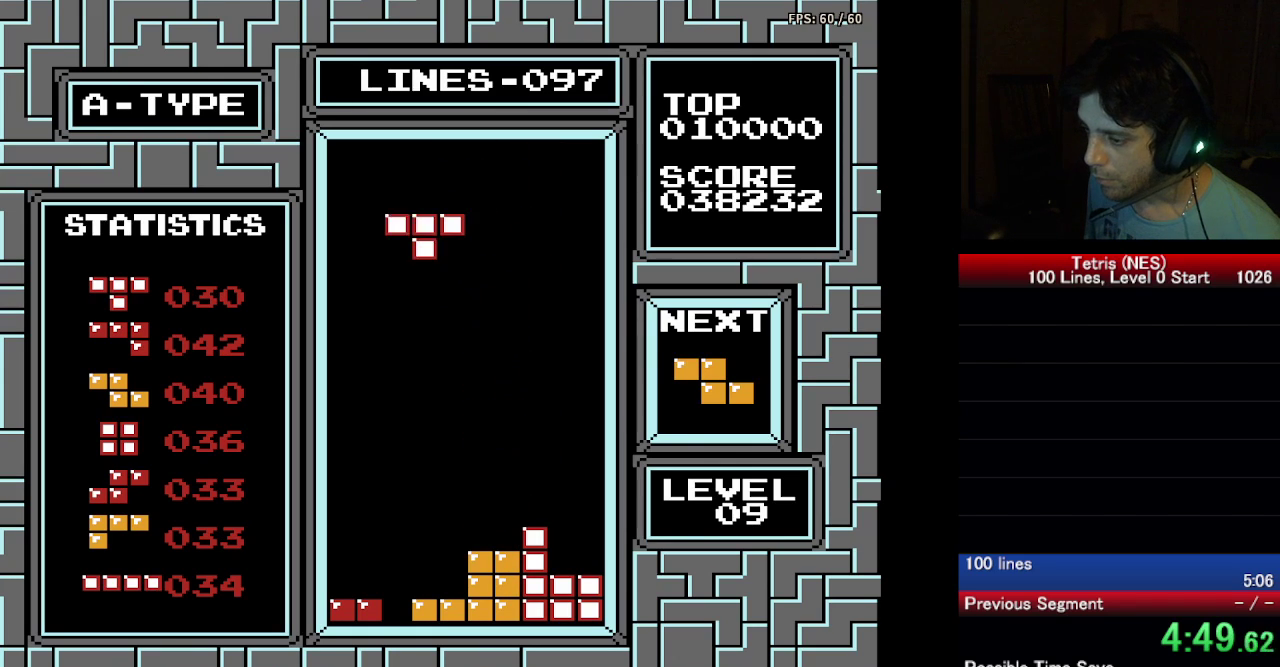
{"buttons": ["DPAD_DOWN"], "events": [[83, "DPAD_DOWN", "down"], [83, "DPAD_LEFT", "up"]]}
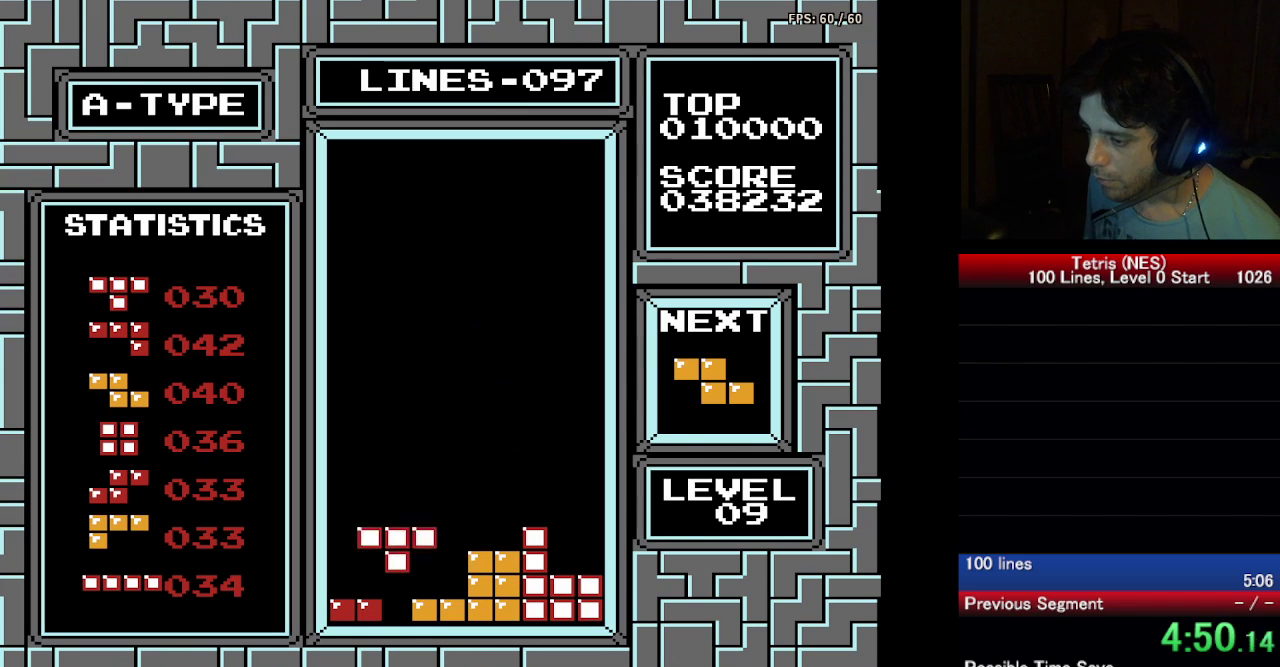
{"buttons": ["DPAD_LEFT"], "events": [[250, "DPAD_DOWN", "up"], [267, "DPAD_LEFT", "down"]]}
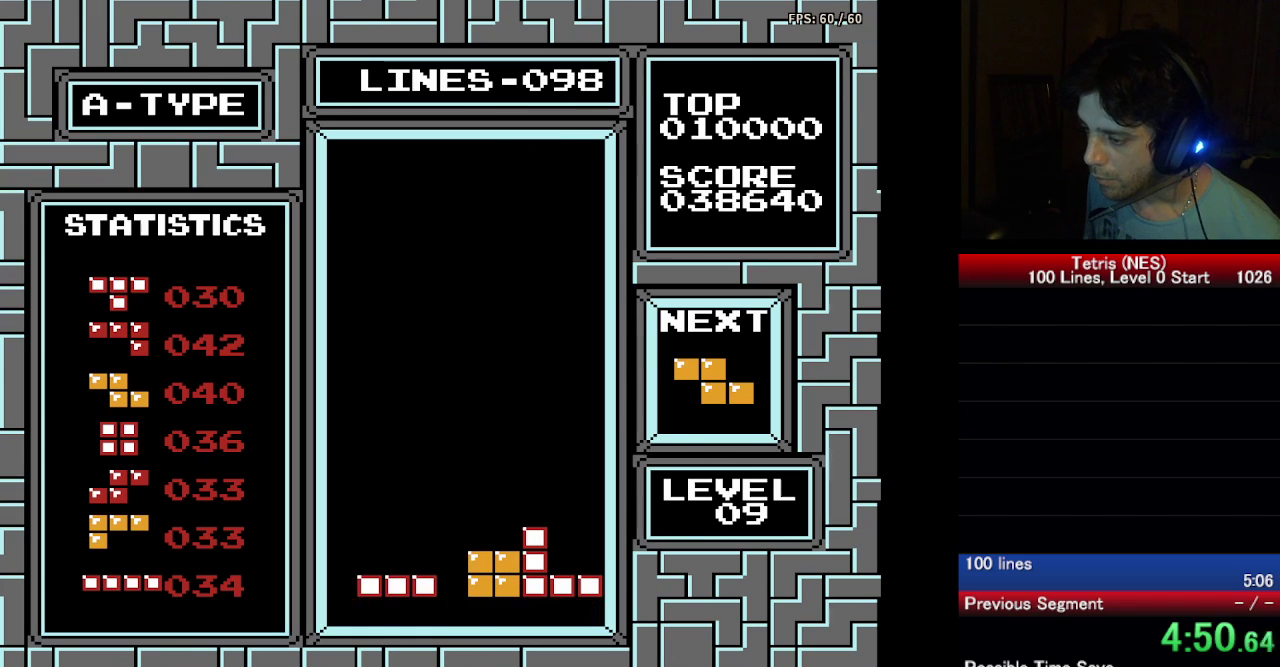
{"buttons": ["DPAD_LEFT"], "events": [[183, "A", "down"], [333, "A", "up"]]}
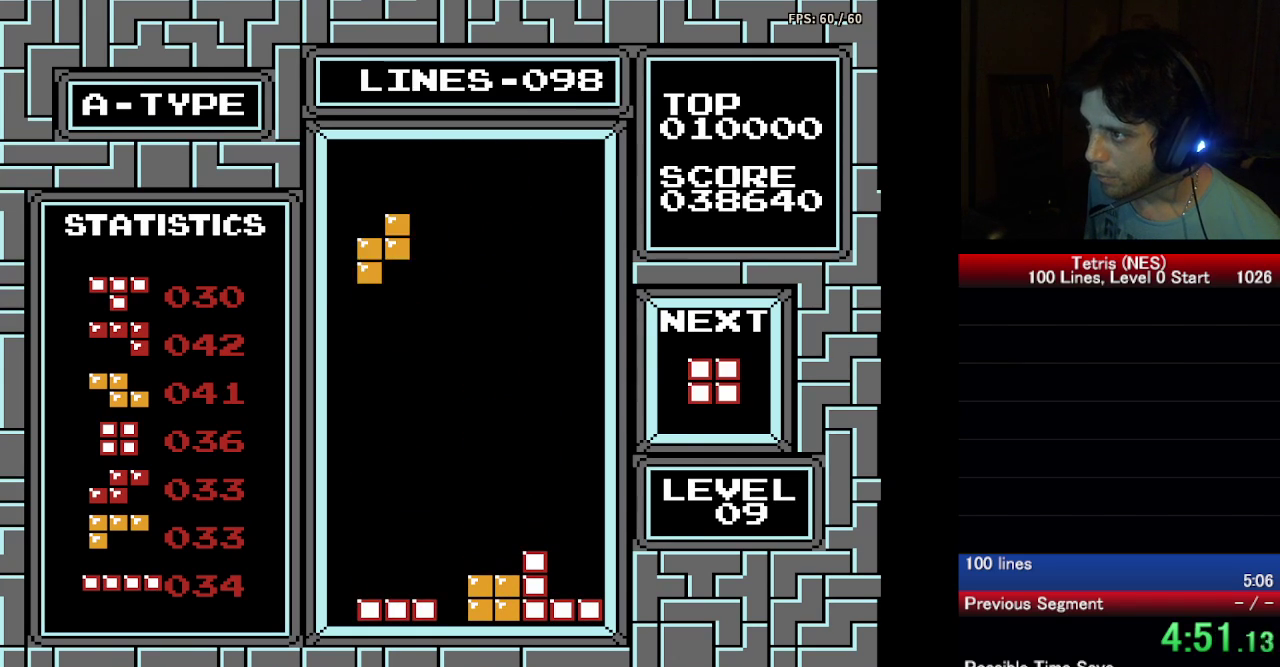
{"buttons": ["DPAD_DOWN"], "events": [[150, "DPAD_LEFT", "up"], [167, "DPAD_DOWN", "down"]]}
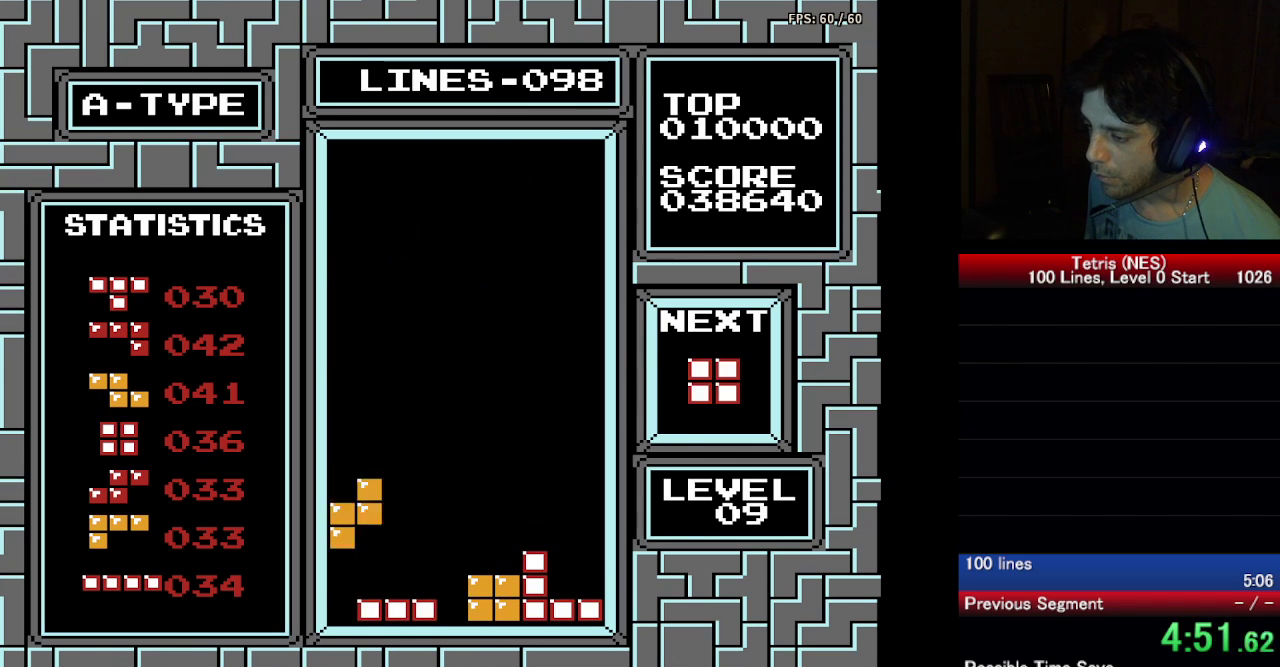
{"buttons": ["DPAD_RIGHT"], "events": [[167, "DPAD_RIGHT", "down"], [183, "DPAD_DOWN", "up"]]}
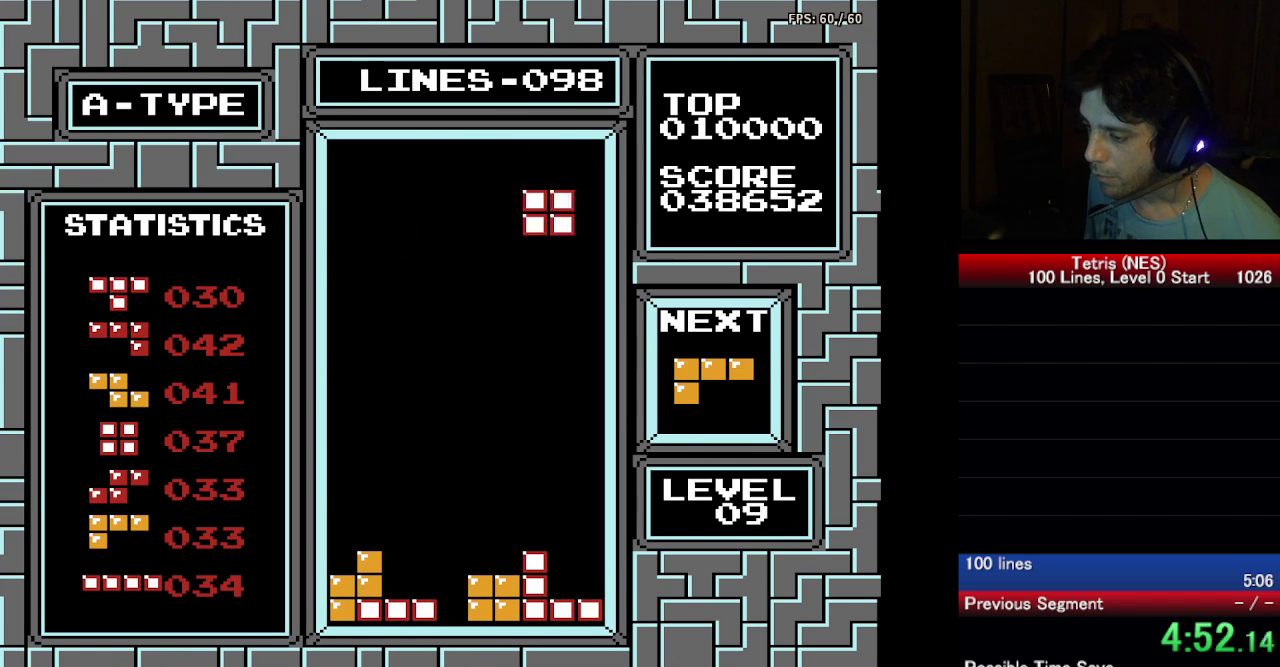
{"buttons": ["DPAD_DOWN"], "events": [[133, "DPAD_RIGHT", "up"], [167, "DPAD_DOWN", "down"]]}
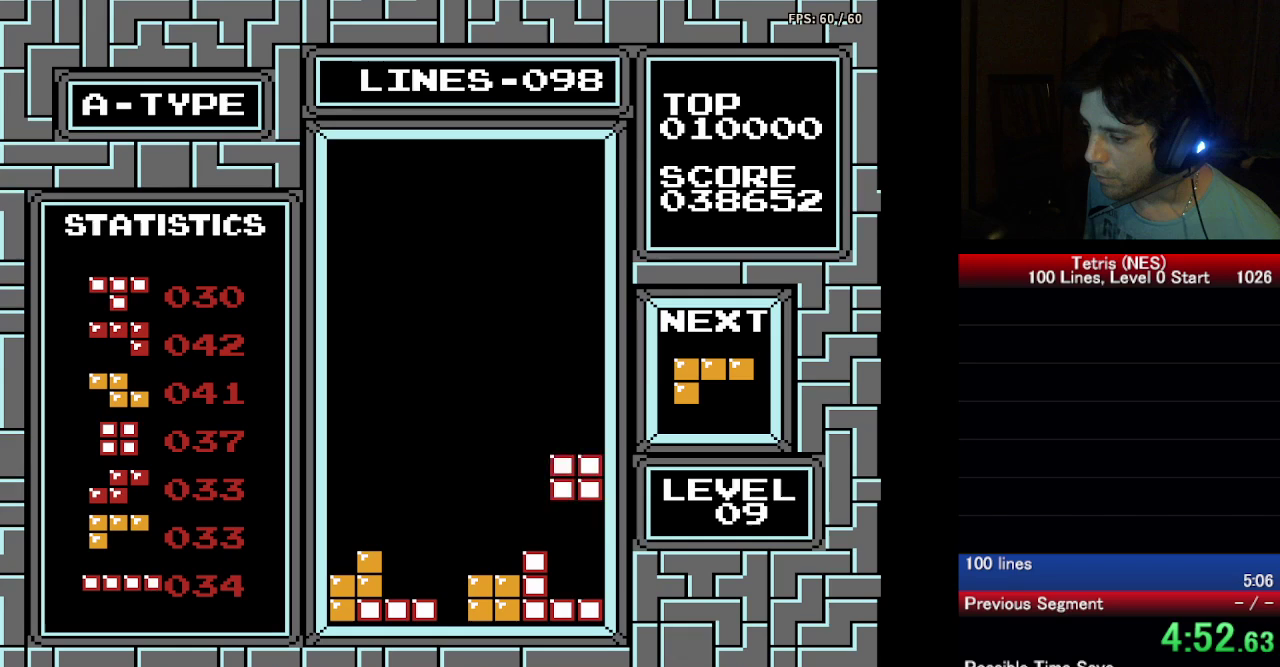
{"buttons": ["A", "DPAD_DOWN"], "events": [[267, "DPAD_DOWN", "up"], [300, "DPAD_LEFT", "down"], [383, "DPAD_LEFT", "up"], [400, "A", "down"], [400, "DPAD_DOWN", "down"]]}
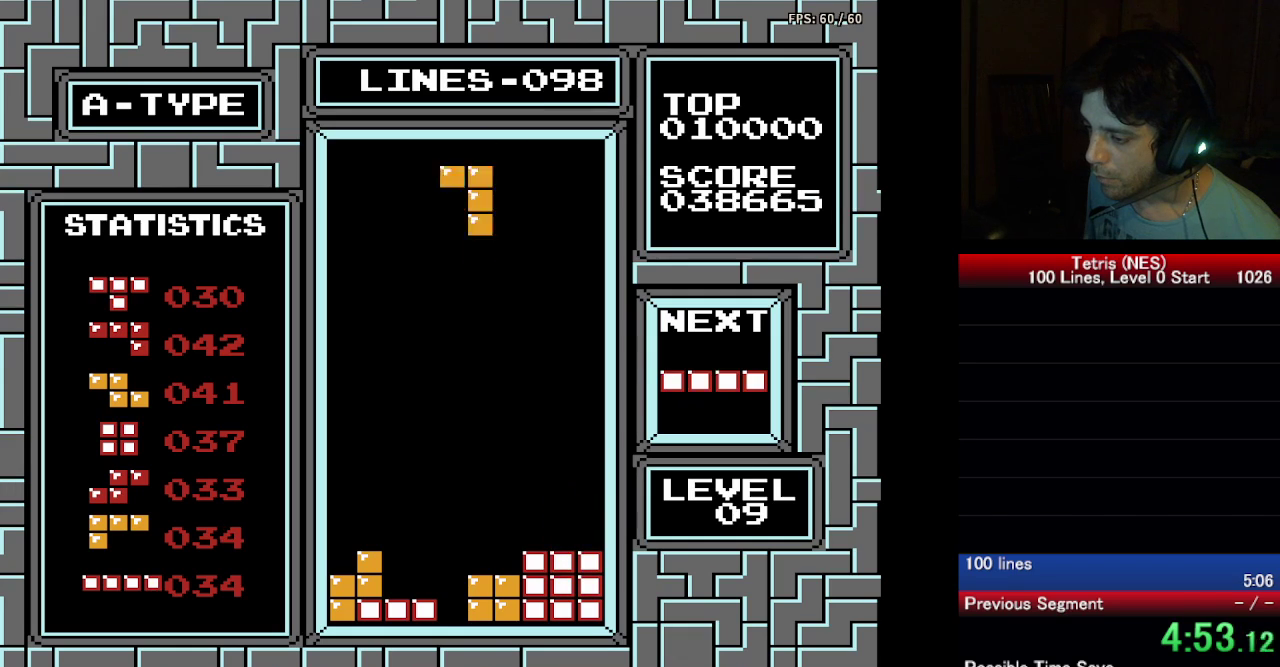
{"buttons": ["DPAD_DOWN"], "events": [[33, "A", "up"], [283, "DPAD_DOWN", "up"], [300, "DPAD_LEFT", "down"], [383, "DPAD_DOWN", "down"], [383, "DPAD_LEFT", "up"]]}
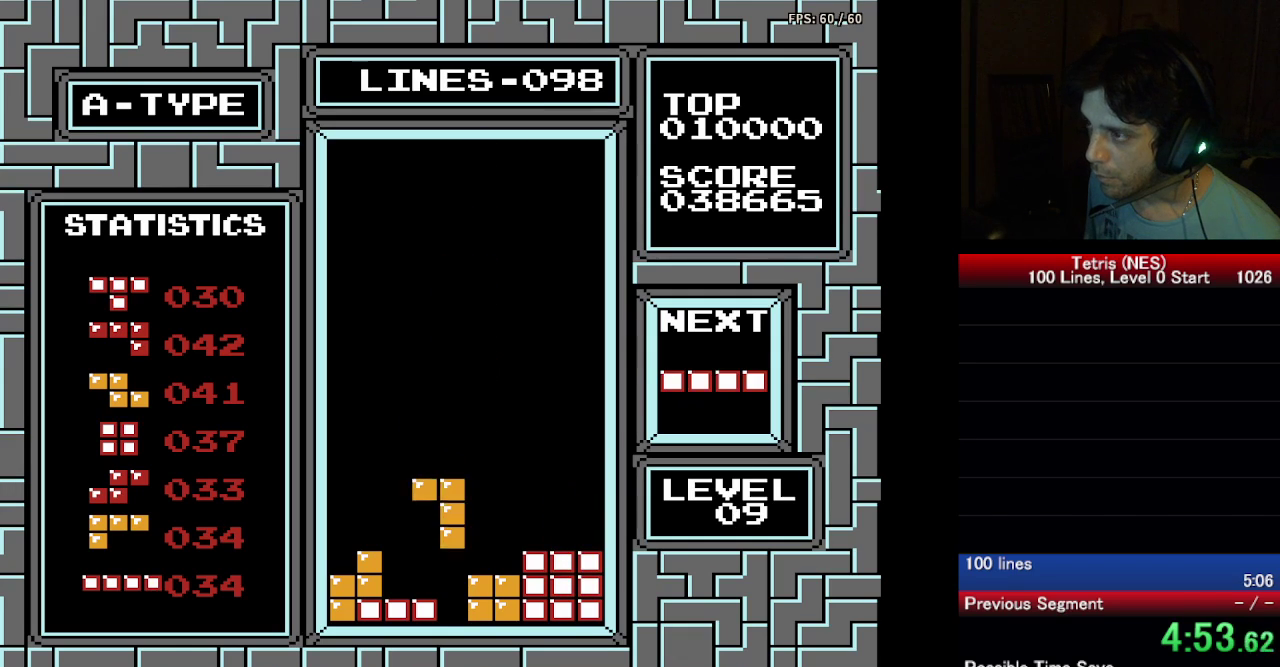
{"buttons": ["DPAD_LEFT"], "events": [[350, "DPAD_DOWN", "up"], [350, "DPAD_LEFT", "down"]]}
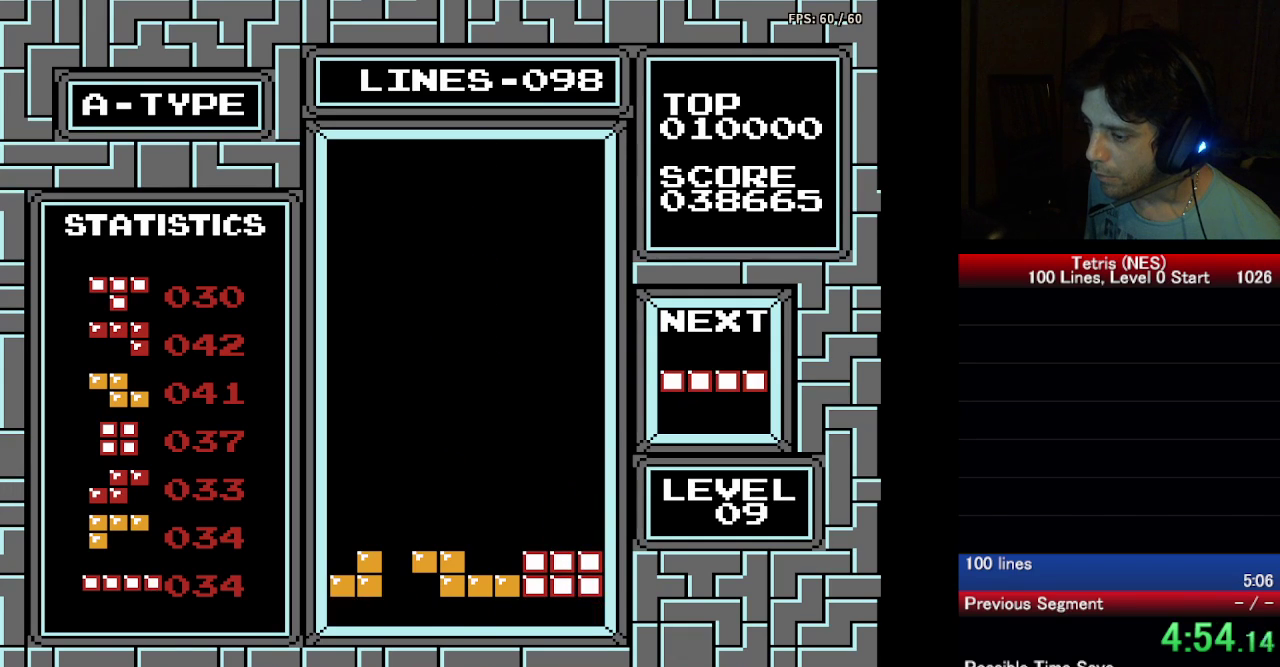
{"buttons": ["DPAD_LEFT"], "events": [[233, "A", "down"], [367, "A", "up"]]}
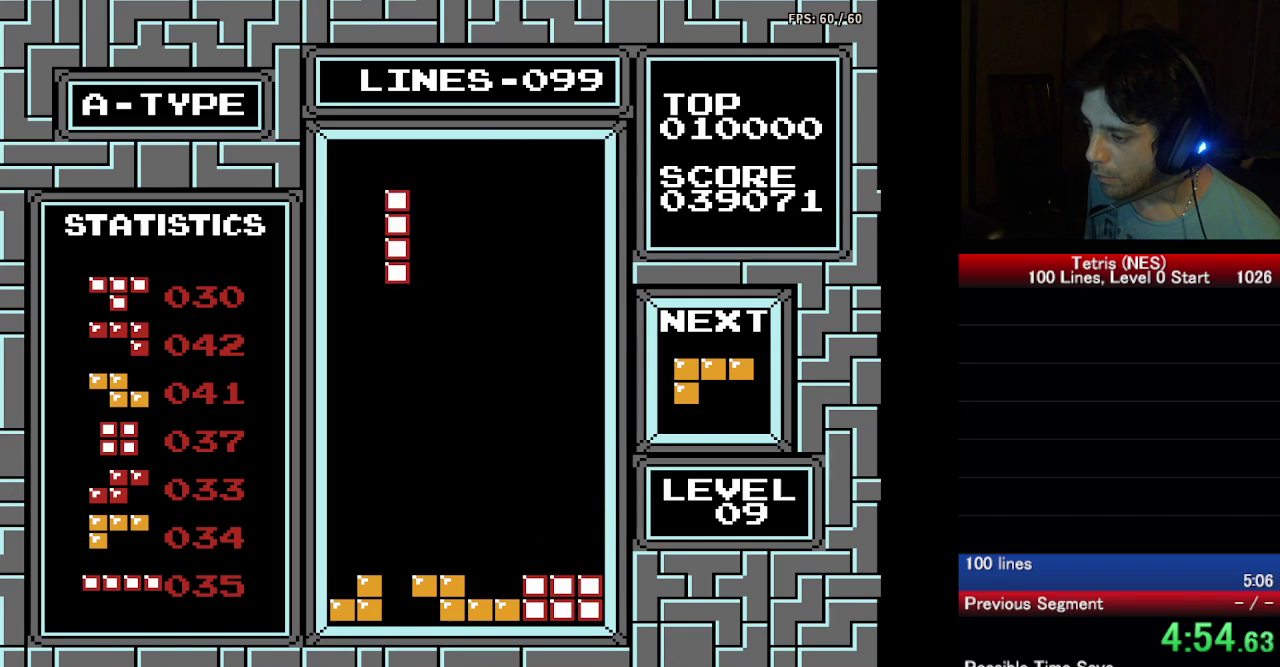
{"buttons": ["DPAD_DOWN"], "events": [[50, "DPAD_DOWN", "down"], [50, "DPAD_LEFT", "up"]]}
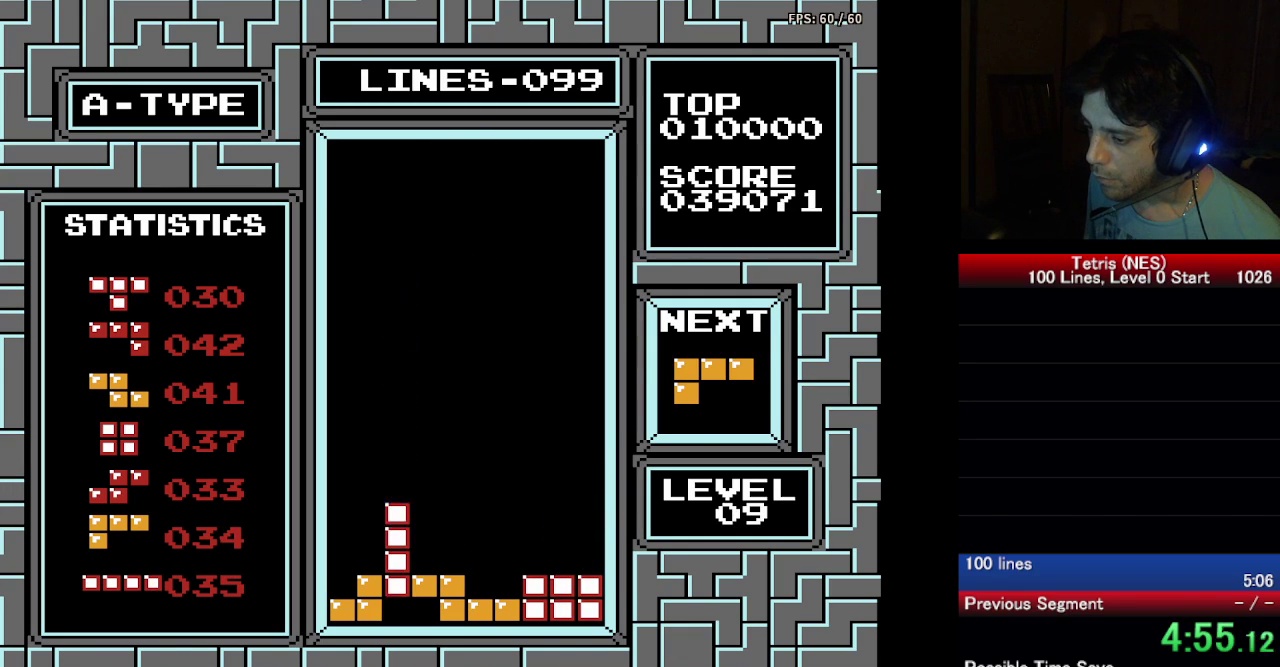
{"buttons": [], "events": [[250, "DPAD_DOWN", "up"], [417, "A", "down"], [500, "A", "up"]]}
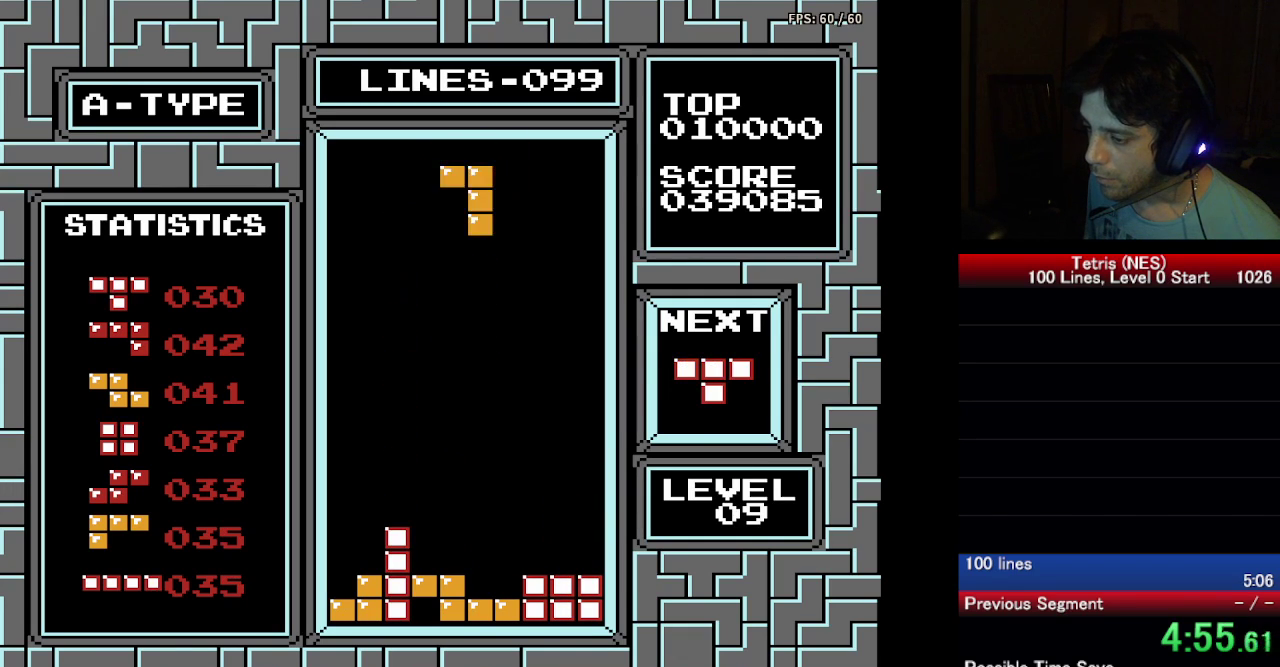
{"buttons": ["DPAD_DOWN"], "events": [[117, "A", "down"], [200, "A", "up"], [283, "A", "down"], [350, "DPAD_DOWN", "down"], [367, "A", "up"]]}
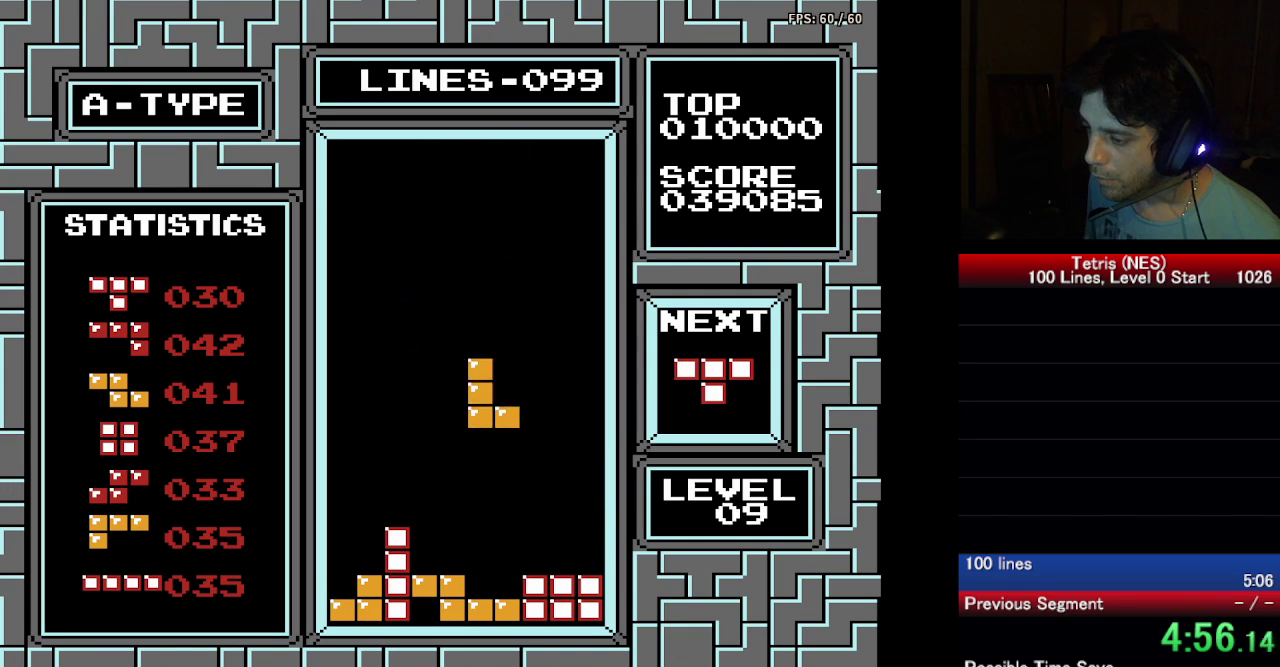
{"buttons": ["DPAD_LEFT"], "events": [[367, "DPAD_DOWN", "up"], [367, "DPAD_LEFT", "down"]]}
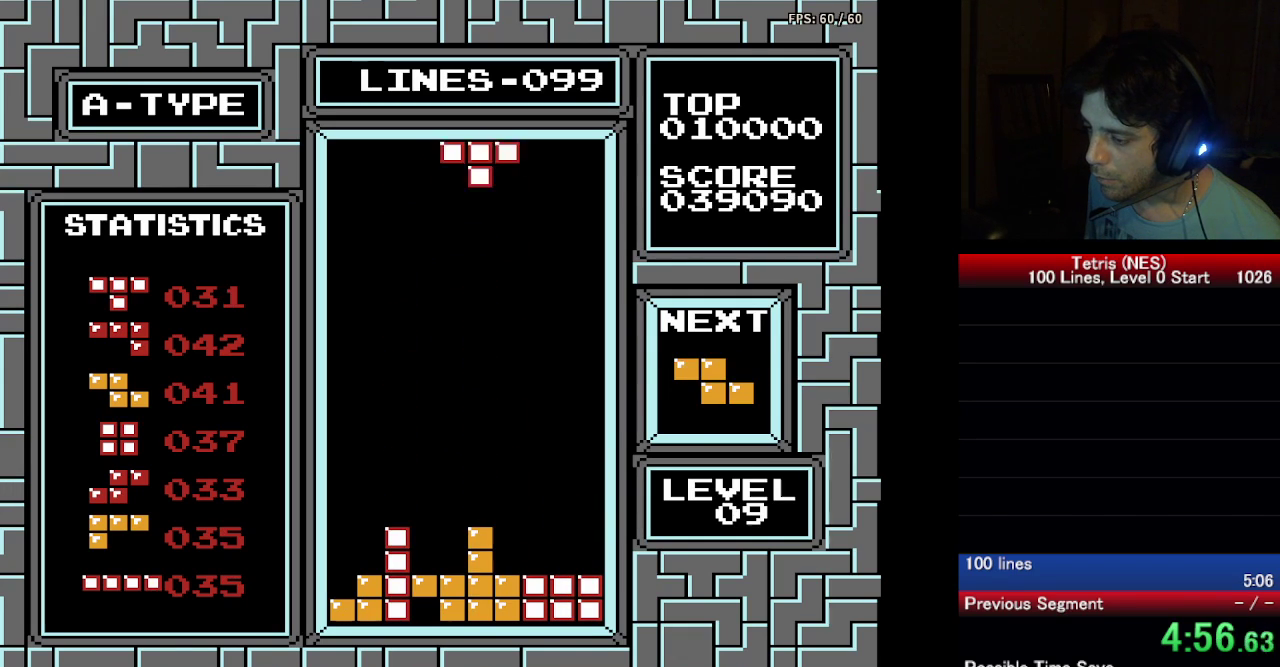
{"buttons": ["DPAD_DOWN"], "events": [[33, "A", "down"], [150, "A", "up"], [233, "A", "down"], [300, "A", "up"], [383, "A", "down"], [467, "A", "up"], [500, "DPAD_DOWN", "down"], [500, "DPAD_LEFT", "up"]]}
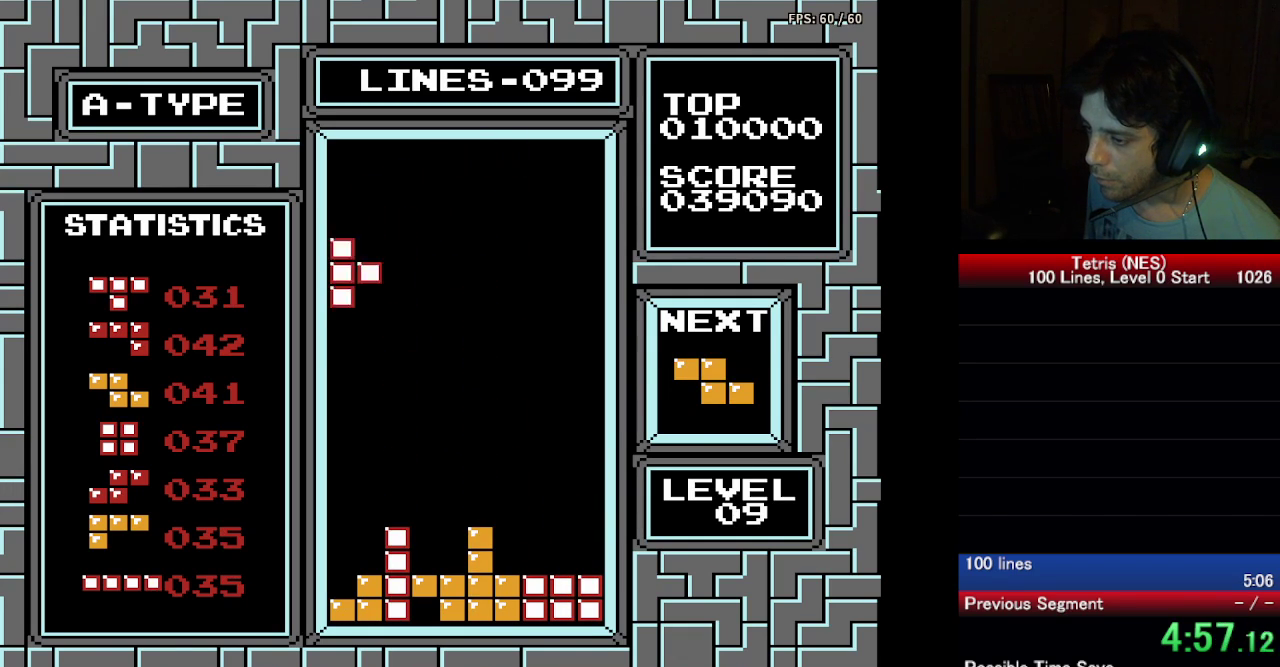
{"buttons": ["DPAD_DOWN"], "events": []}
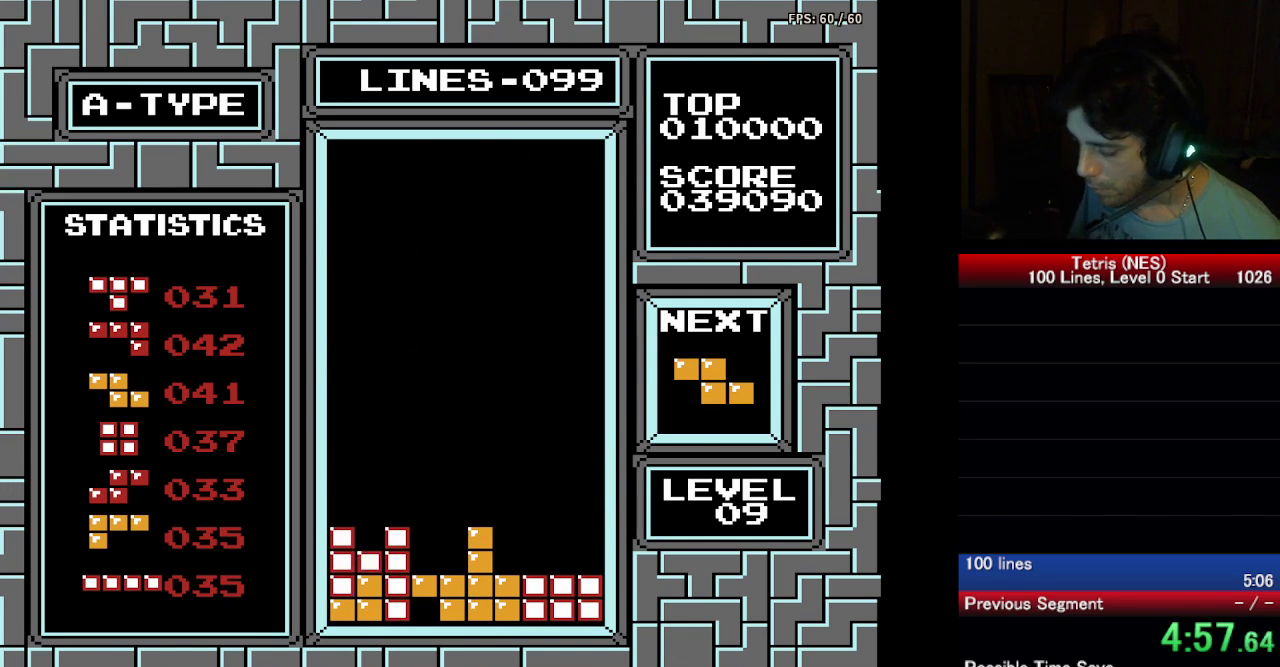
{"buttons": ["DPAD_DOWN"], "events": []}
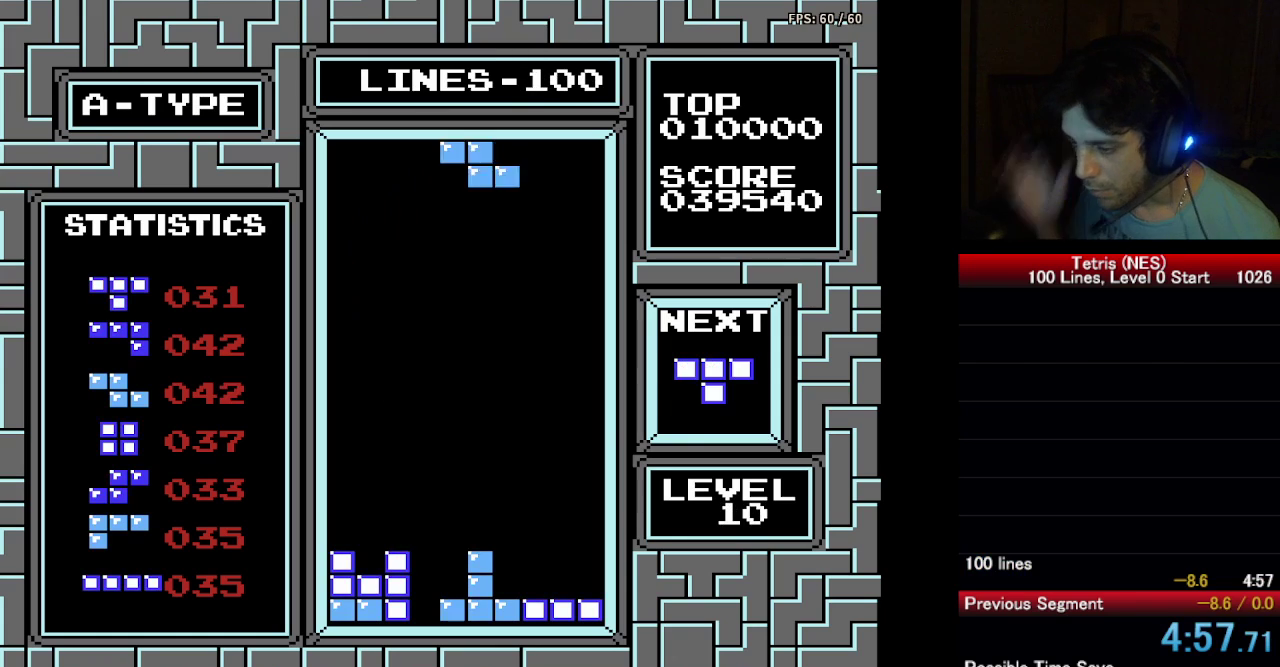
{"buttons": [], "events": [[100, "DPAD_DOWN", "up"]]}